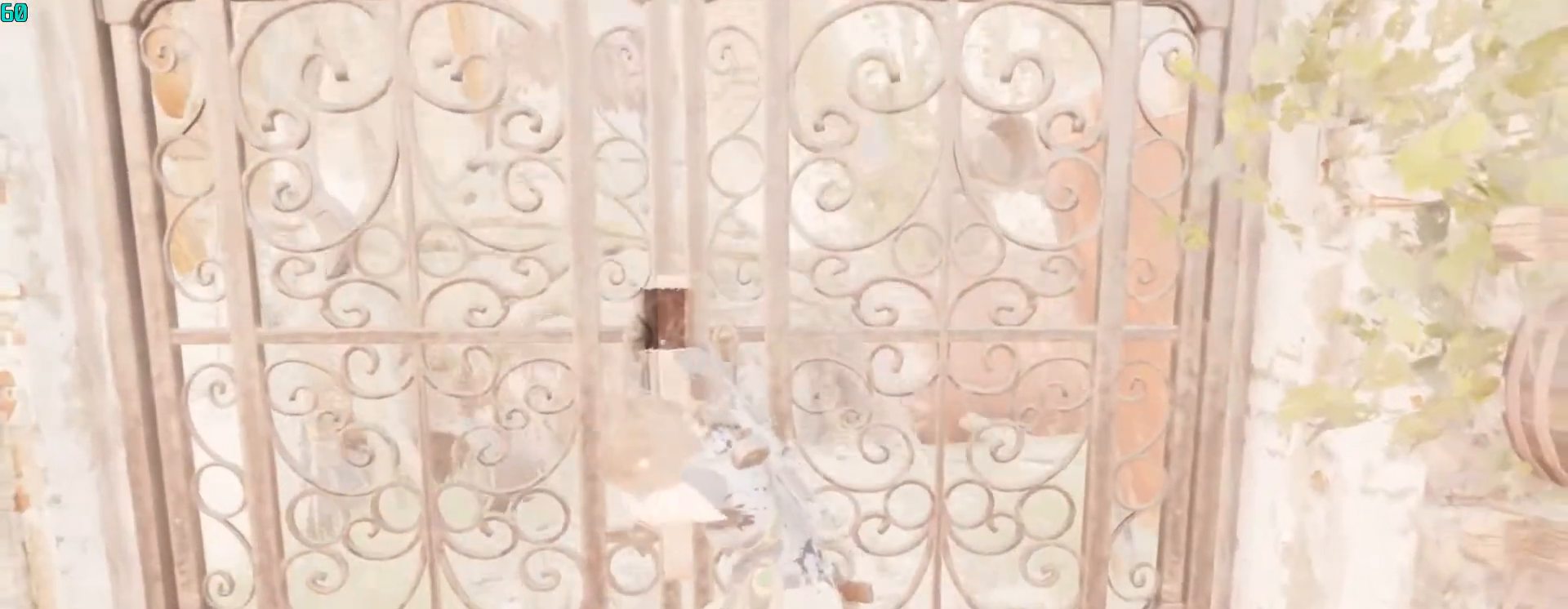
Gameplay with keyboard and mouse; each line is a JSON object with the keys and mouse buttons held at the frame after it. "events" lists presses ("down") and releases ("up") of "1", "2", "3", "4", "5", "a", "alt", "c", "ctrl", "d", "e", "f", "q", "r", "s", "shift", "space", "tab", "v", "w", "x", "z", "mouse_left", "mouse_middle", "mouse_right", "mouse_wheel_up" and "mouse_wheel_down" between this image and that frame as [ms after this image, input, new state], when the widget could be followed in between. "mouse_left", "mouse_middle", "mouse_right", "mouse_wheel_up", "mouse_wheel_down" = the "left", "middle", "right", "wheel_up", "wheel_down" buttons of the "mouse" list. No other keys are recorded. Mouse movement is not recorded.
{"keys": [], "mouse": [], "events": [[67, "e", "up"], [133, "e", "down"], [233, "e", "up"], [267, "e", "down"], [300, "e", "up"], [367, "e", "down"], [467, "e", "up"]]}
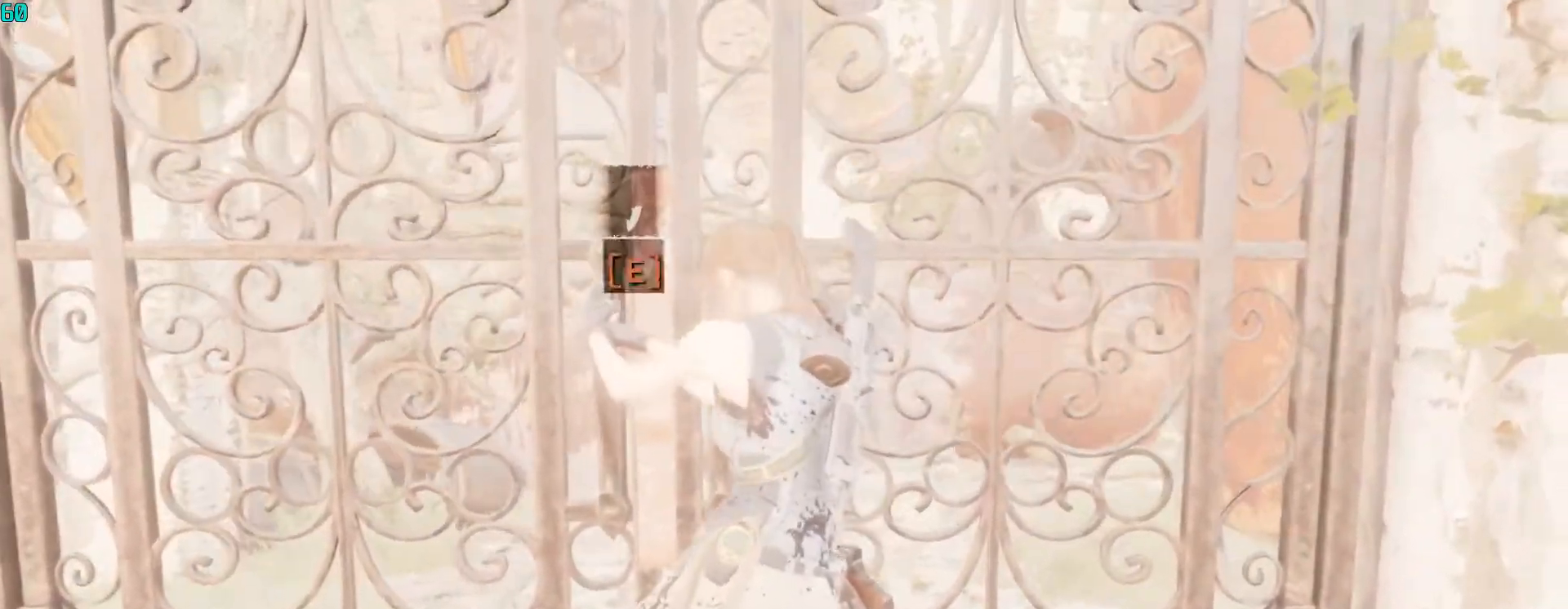
{"keys": [], "mouse": [], "events": [[33, "e", "down"], [100, "e", "up"], [133, "e", "down"], [233, "e", "up"], [267, "e", "down"], [367, "e", "up"], [433, "e", "down"], [500, "e", "up"]]}
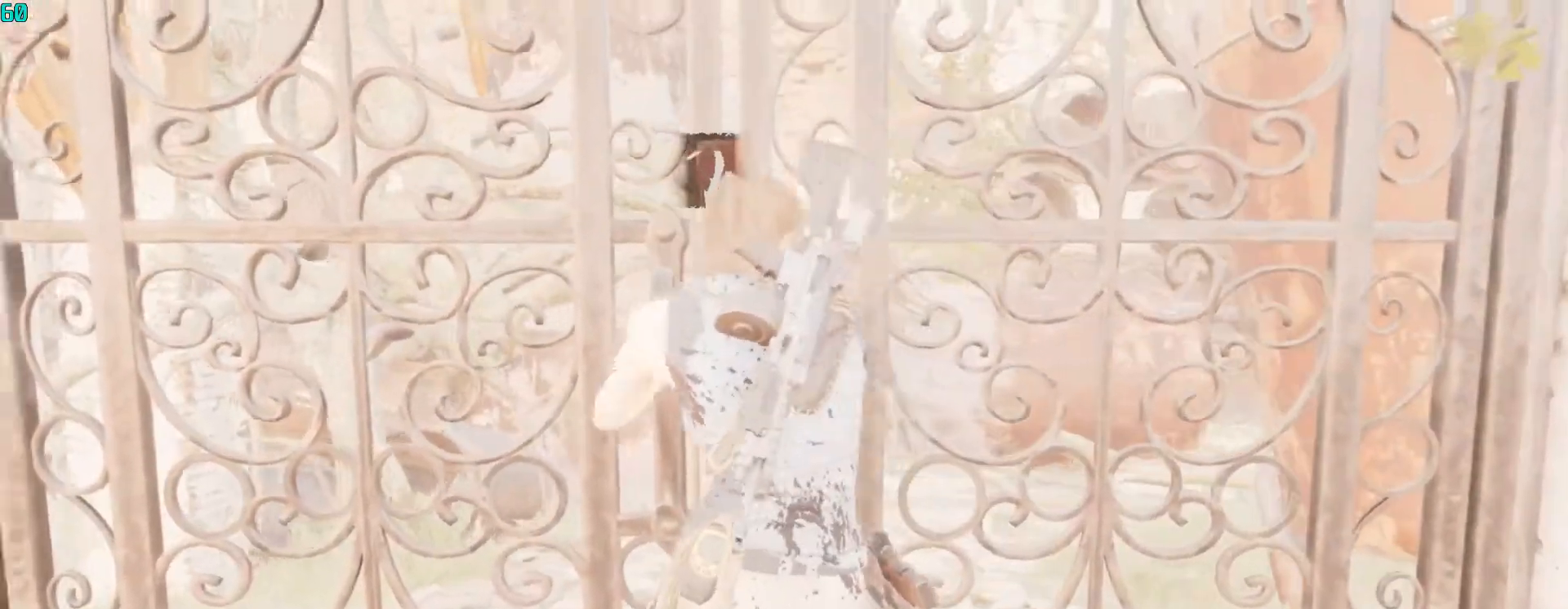
{"keys": ["e"], "mouse": [], "events": [[100, "e", "down"], [167, "e", "up"], [200, "e", "down"], [300, "e", "up"], [333, "e", "down"], [433, "e", "up"], [500, "e", "down"]]}
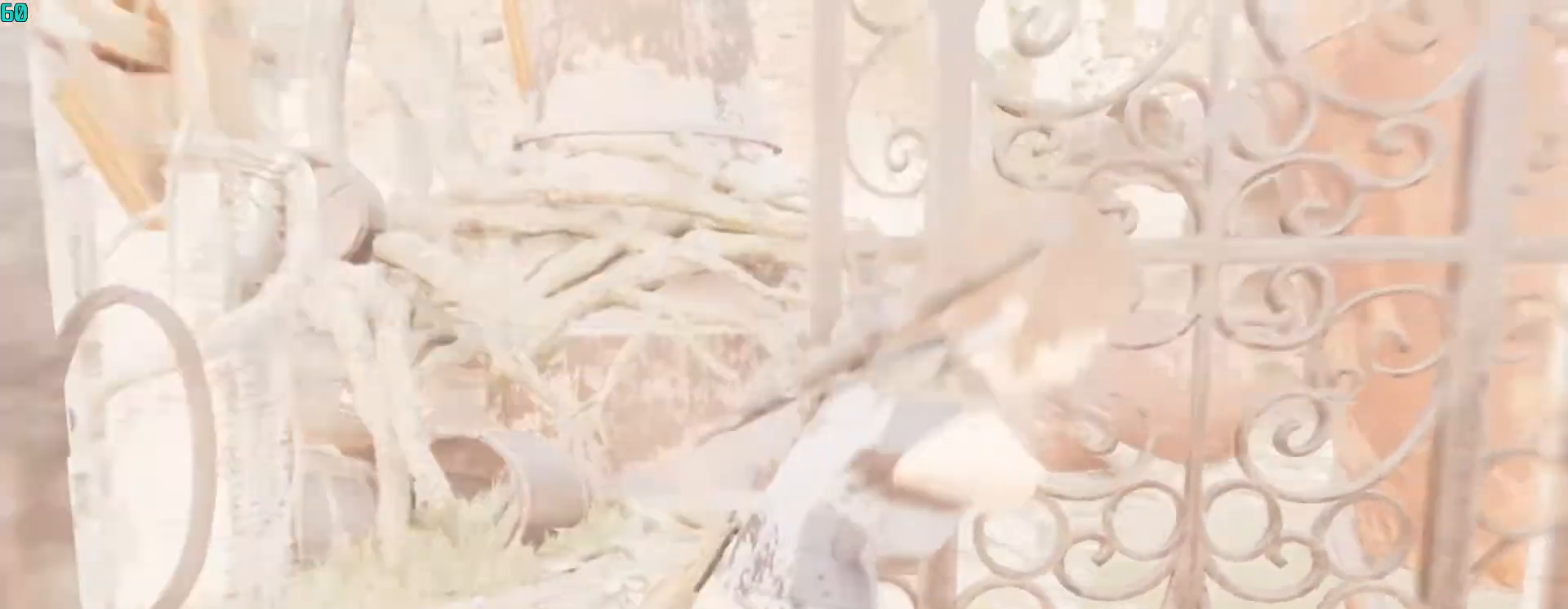
{"keys": ["a", "w"], "mouse": [], "events": [[67, "e", "up"], [133, "e", "down"], [233, "a", "down"], [233, "w", "down"], [267, "e", "up"]]}
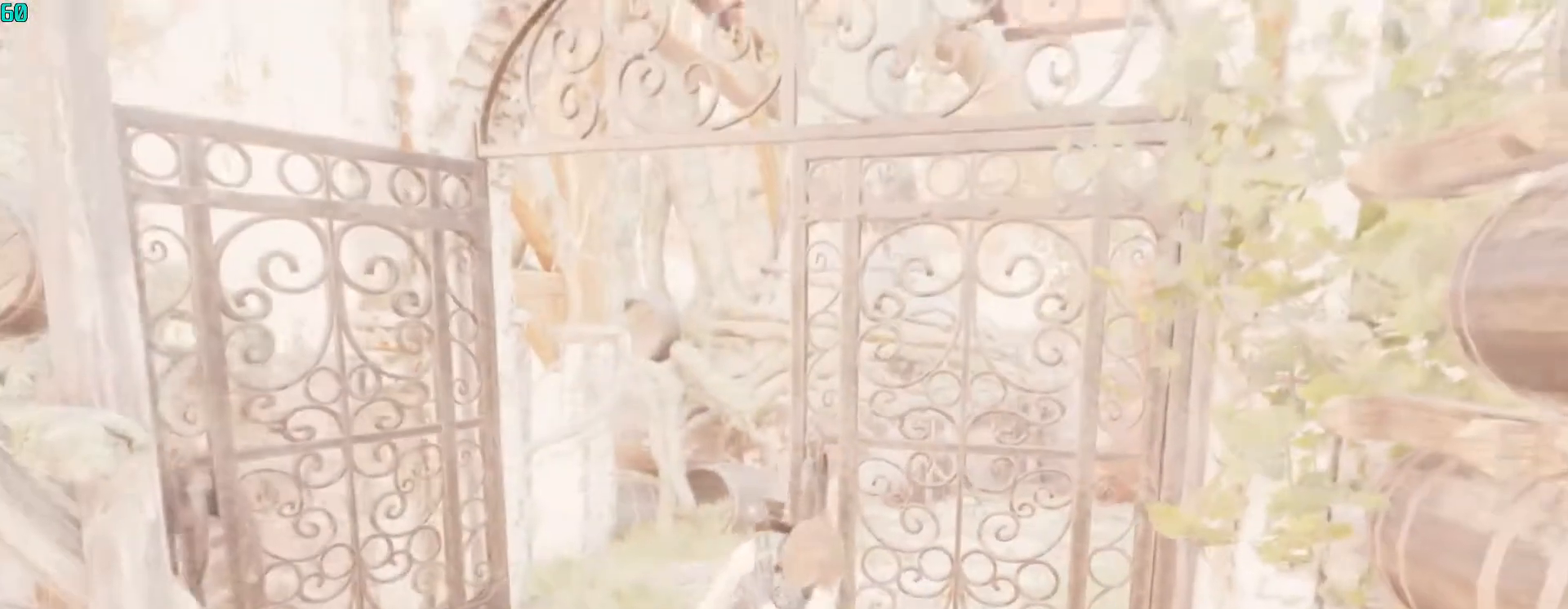
{"keys": ["a", "c", "w"], "mouse": [], "events": [[467, "c", "down"]]}
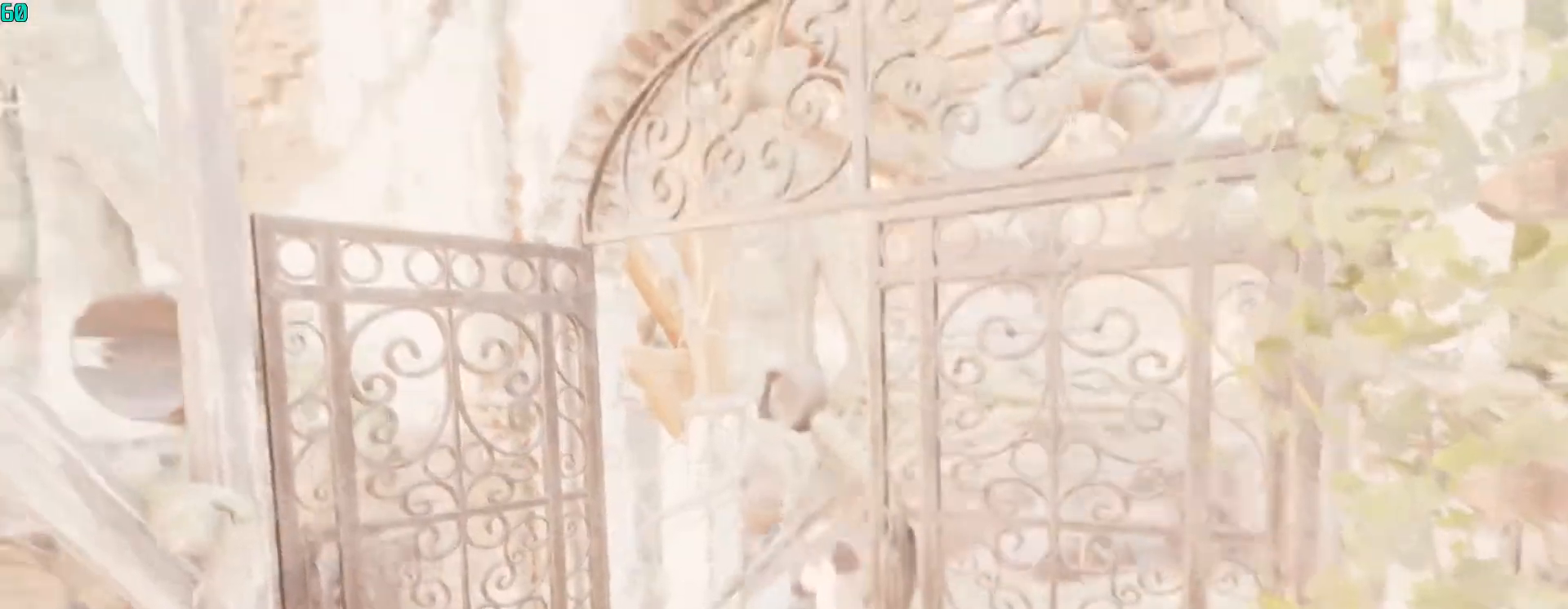
{"keys": ["w"], "mouse": [], "events": [[67, "a", "up"], [67, "c", "up"], [167, "c", "down"], [300, "c", "up"], [400, "c", "down"], [500, "c", "up"]]}
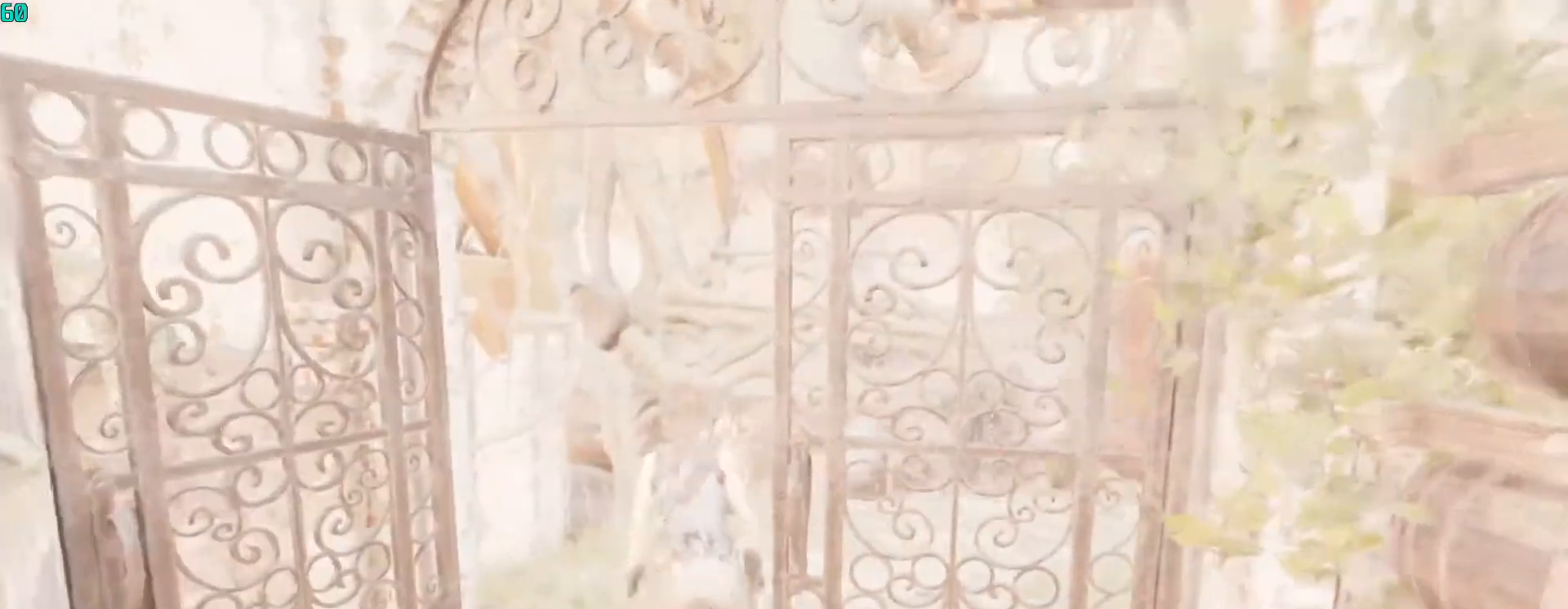
{"keys": ["c", "w"], "mouse": [], "events": [[67, "c", "down"], [167, "c", "up"], [233, "c", "down"], [300, "c", "up"], [400, "c", "down"]]}
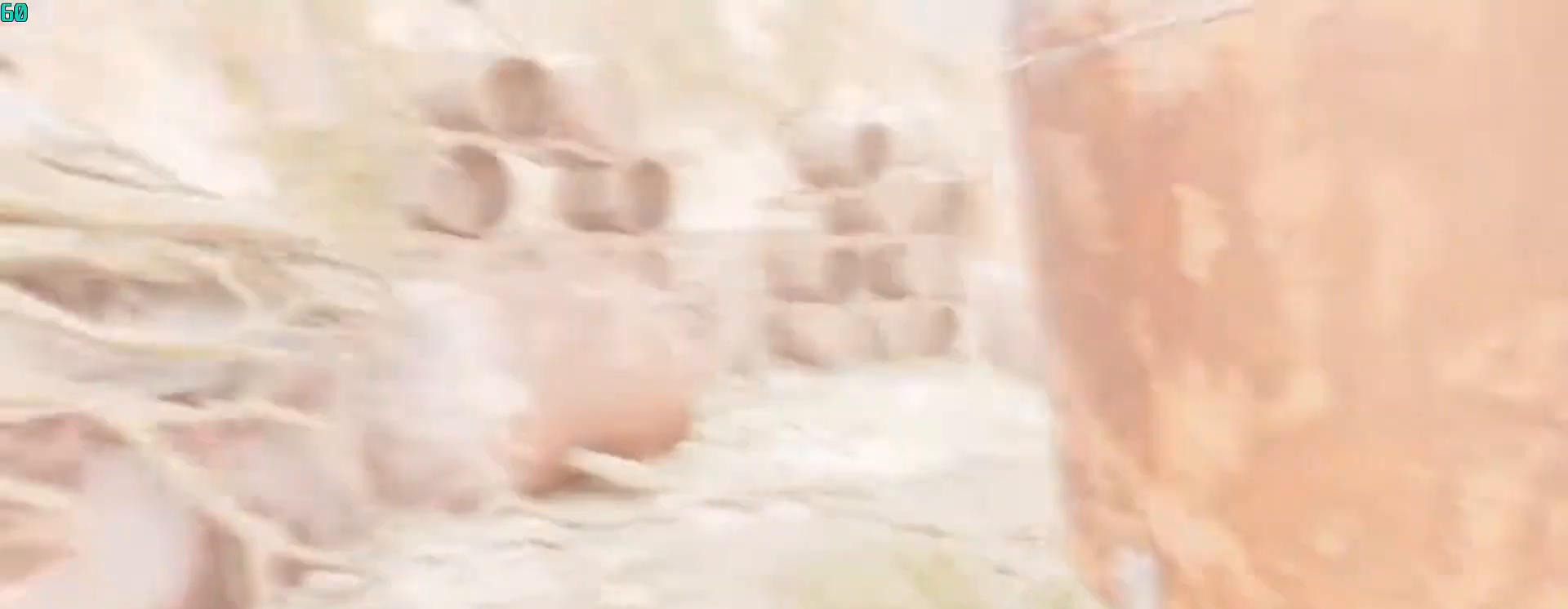
{"keys": ["w"], "mouse": [], "events": [[33, "c", "up"], [100, "c", "down"], [233, "c", "up"], [267, "c", "down"], [433, "c", "up"]]}
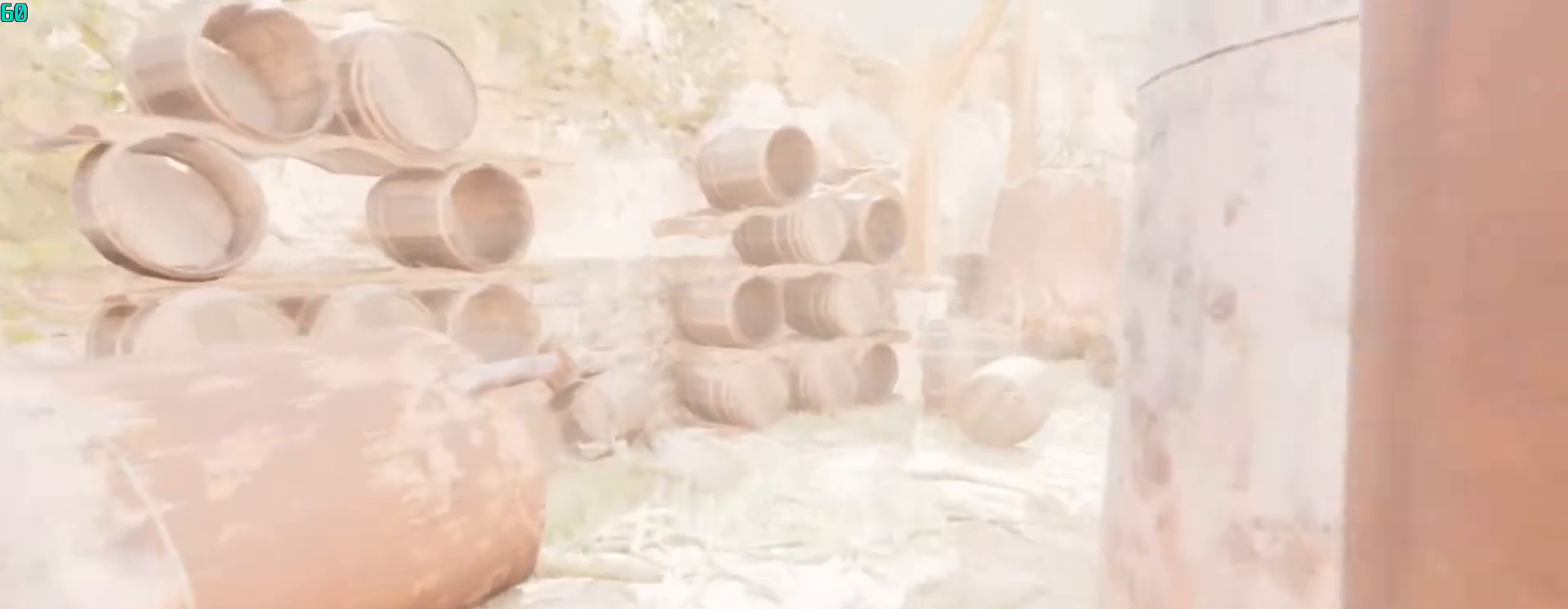
{"keys": ["c", "w"], "mouse": [], "events": [[67, "c", "down"], [167, "c", "up"], [267, "c", "down"], [333, "c", "up"], [400, "c", "down"]]}
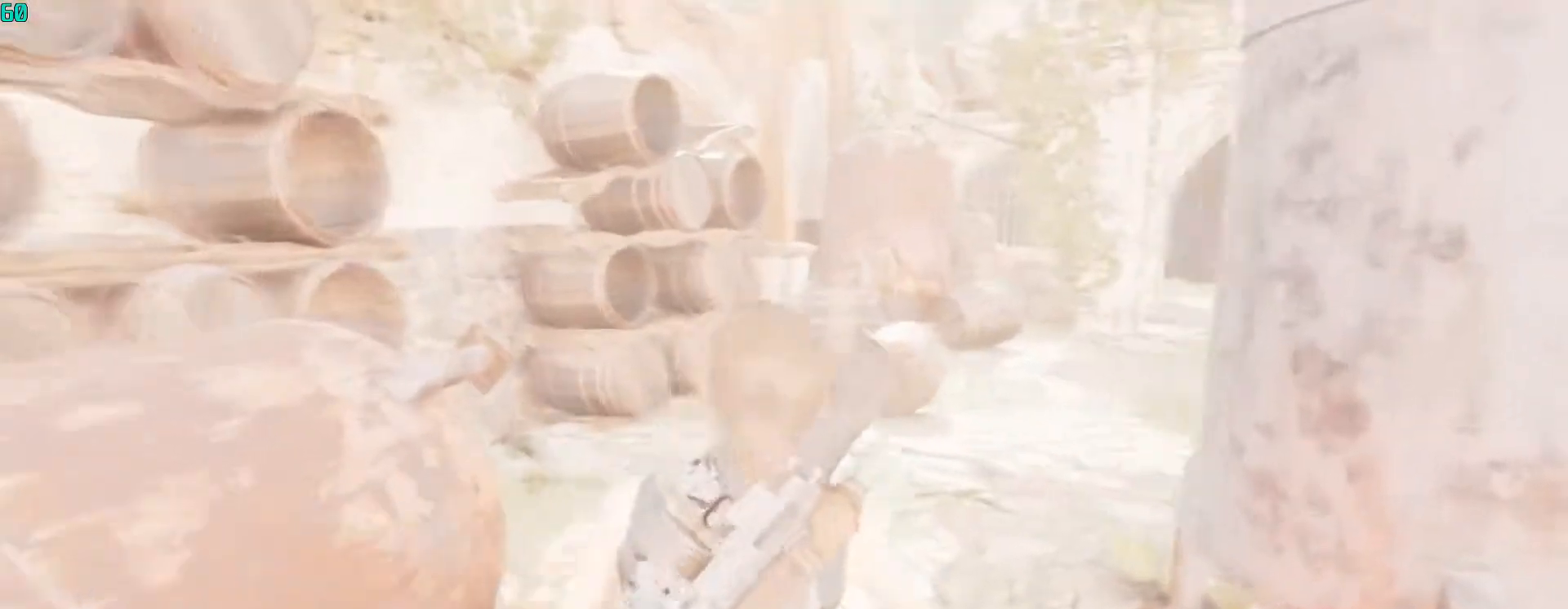
{"keys": ["d", "w"], "mouse": [], "events": [[33, "c", "up"], [133, "c", "down"], [267, "c", "up"], [300, "c", "down"], [300, "d", "down"], [300, "space", "down"], [500, "c", "up"], [500, "space", "up"]]}
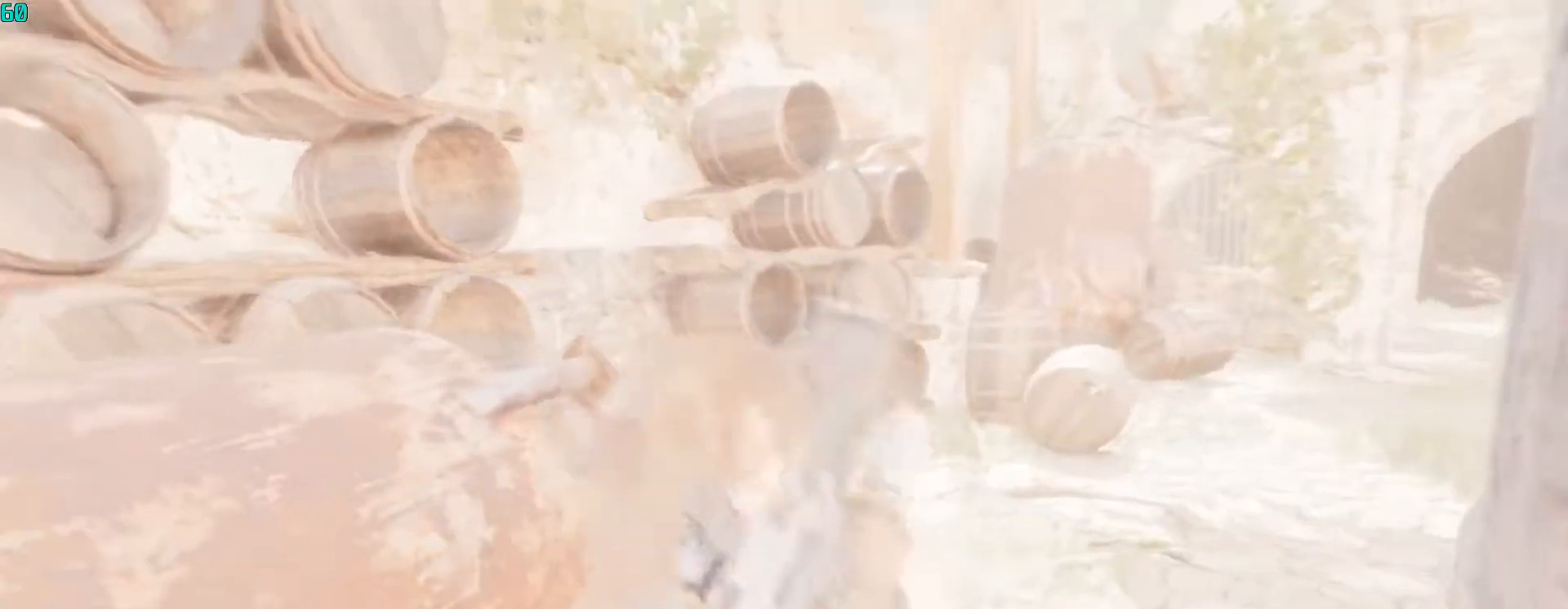
{"keys": ["d", "space", "w"], "mouse": [], "events": [[100, "c", "down"], [200, "d", "up"], [233, "c", "up"], [333, "c", "down"], [433, "space", "down"], [467, "c", "up"], [467, "d", "down"]]}
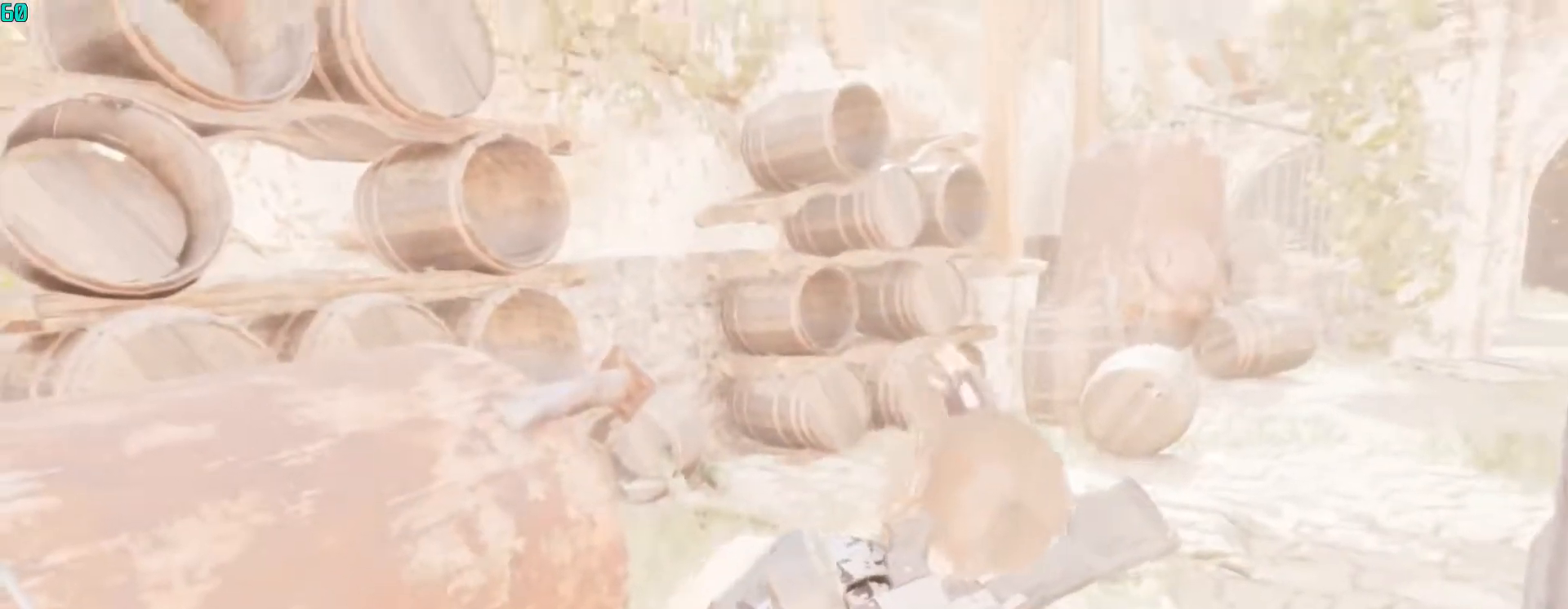
{"keys": ["c", "w"], "mouse": [], "events": [[100, "c", "down"], [167, "space", "up"], [200, "c", "up"], [300, "c", "down"], [300, "d", "up"], [433, "c", "up"], [500, "c", "down"]]}
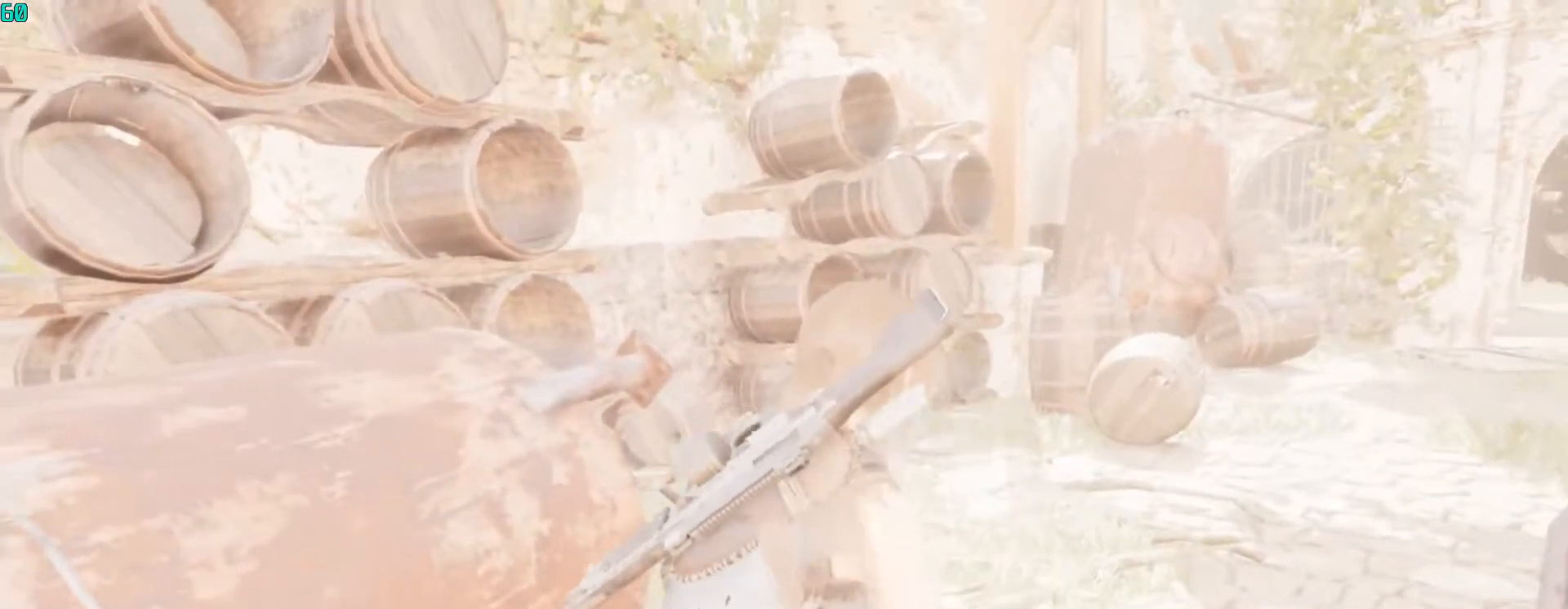
{"keys": ["c", "d", "w"], "mouse": [], "events": [[133, "c", "up"], [167, "d", "down"], [233, "c", "down"], [233, "space", "down"], [367, "c", "up"], [467, "c", "down"], [500, "space", "up"]]}
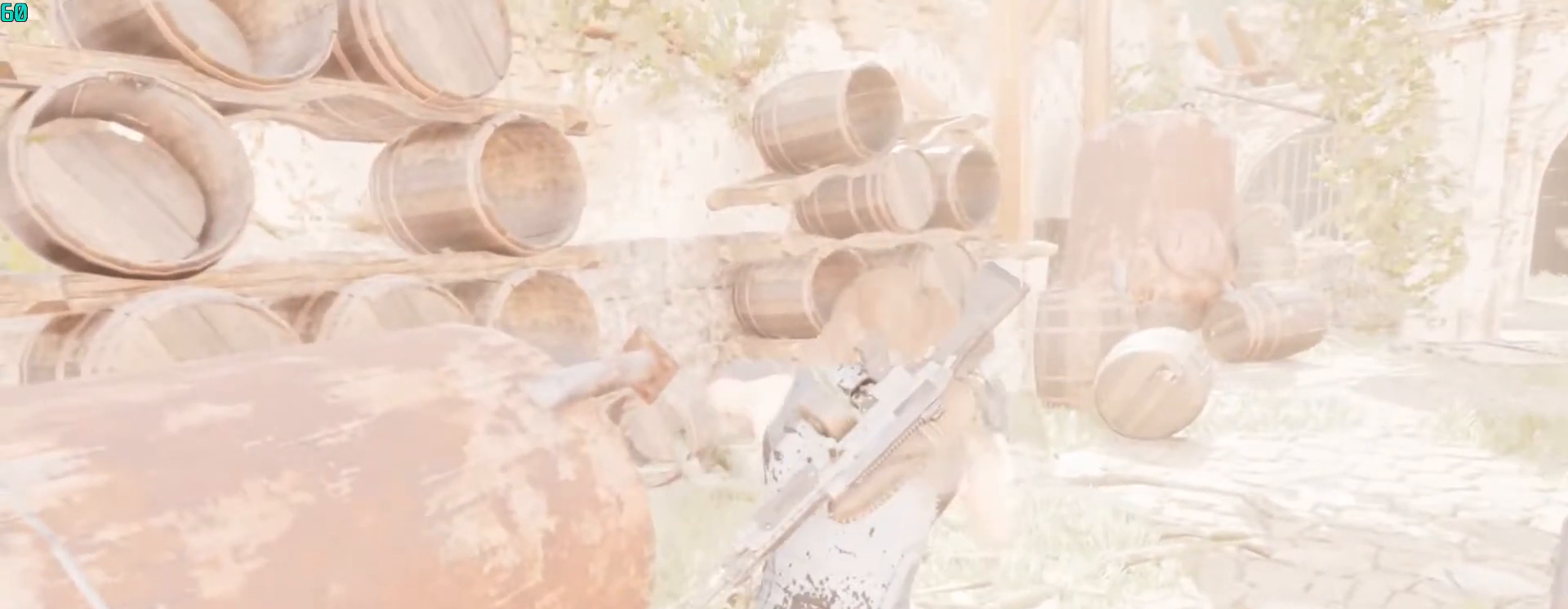
{"keys": ["w"], "mouse": [], "events": [[33, "c", "up"], [133, "c", "down"], [233, "d", "up"], [267, "c", "up"], [367, "c", "down"], [500, "c", "up"]]}
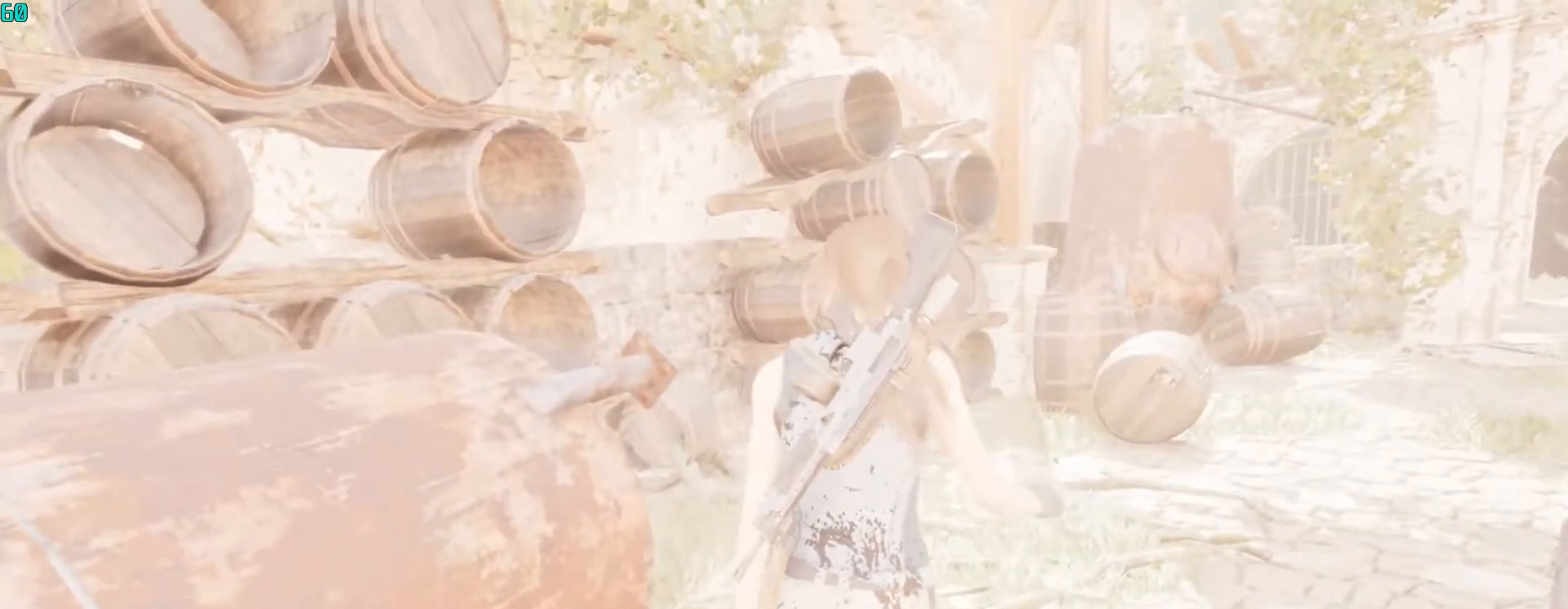
{"keys": ["c", "d", "w"], "mouse": [], "events": [[100, "c", "down"], [200, "c", "up"], [200, "d", "down"], [267, "c", "down"], [300, "space", "down"], [400, "c", "up"], [500, "c", "down"], [500, "space", "up"]]}
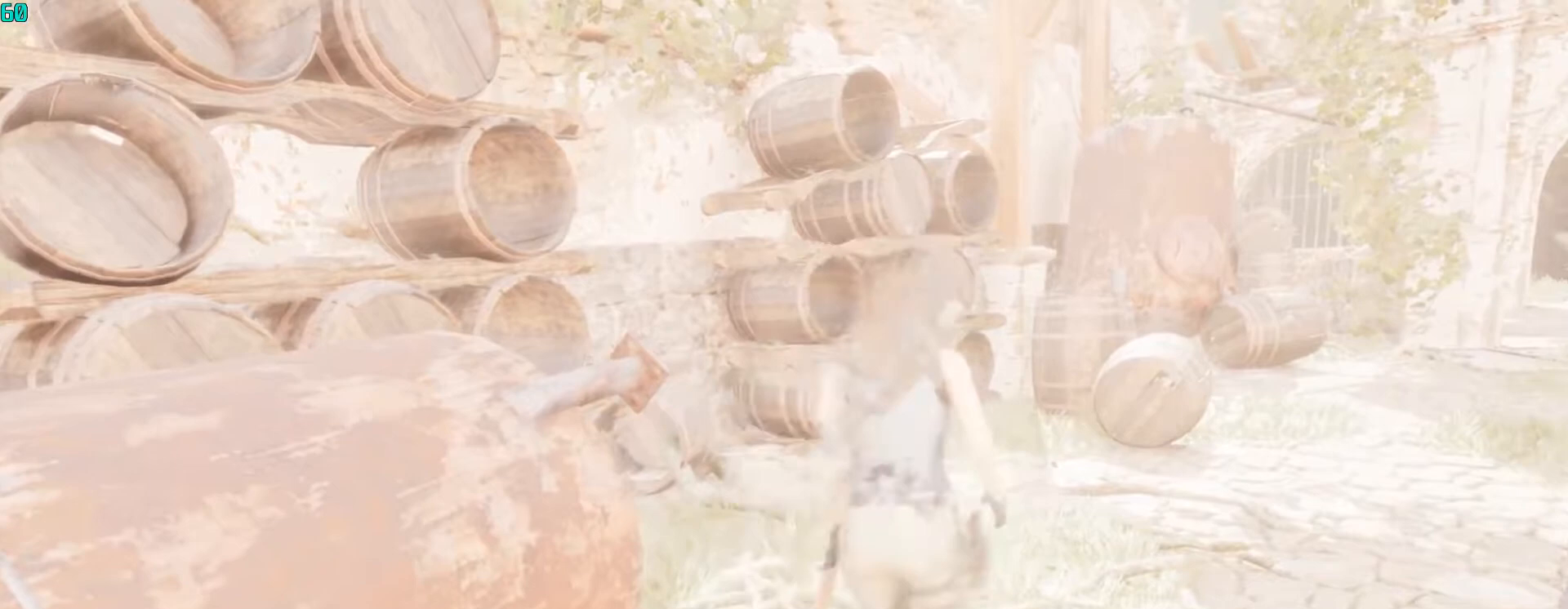
{"keys": ["d", "w"], "mouse": [], "events": [[133, "c", "up"], [133, "space", "down"], [233, "c", "down"], [300, "c", "up"], [300, "space", "up"], [400, "c", "down"], [500, "c", "up"]]}
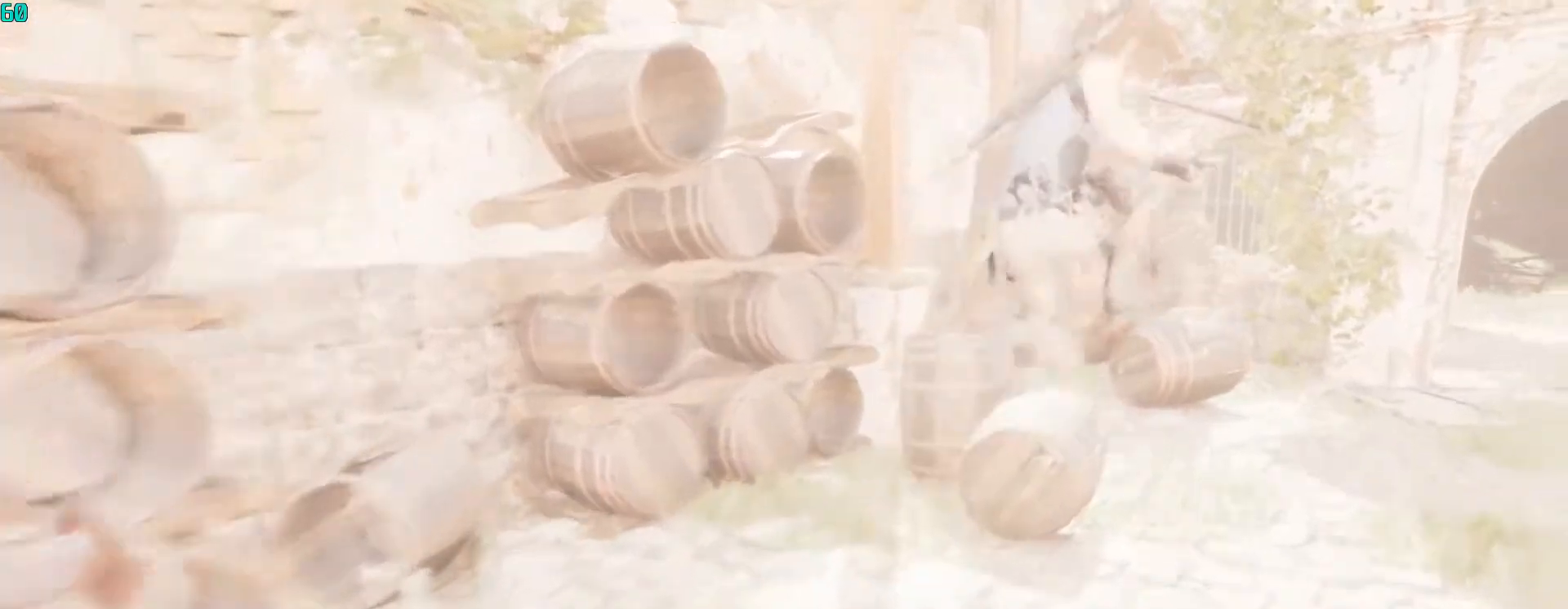
{"keys": ["d", "w"], "mouse": [], "events": [[133, "c", "down"], [233, "c", "up"], [367, "c", "down"], [467, "c", "up"]]}
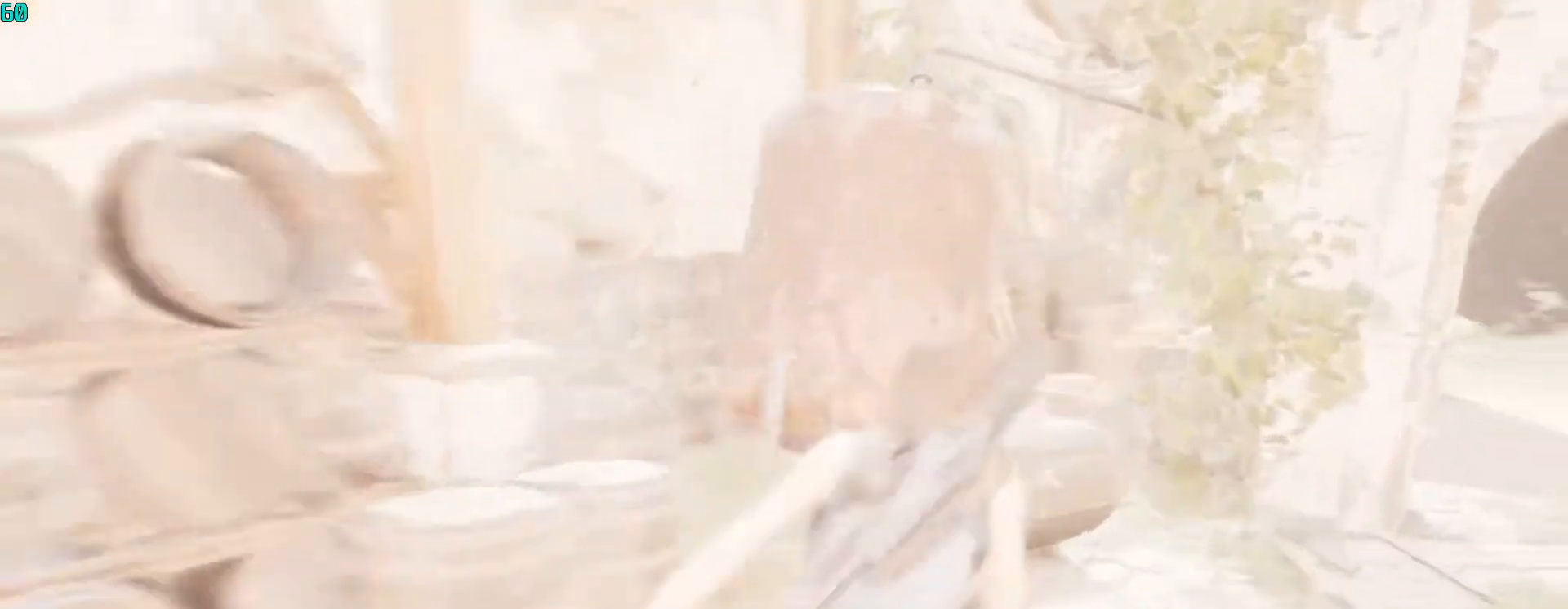
{"keys": ["a", "c", "w"], "mouse": [], "events": [[67, "c", "down"], [200, "c", "up"], [200, "space", "down"], [300, "c", "down"], [333, "space", "up"], [400, "d", "up"], [433, "c", "up"], [500, "a", "down"], [500, "c", "down"]]}
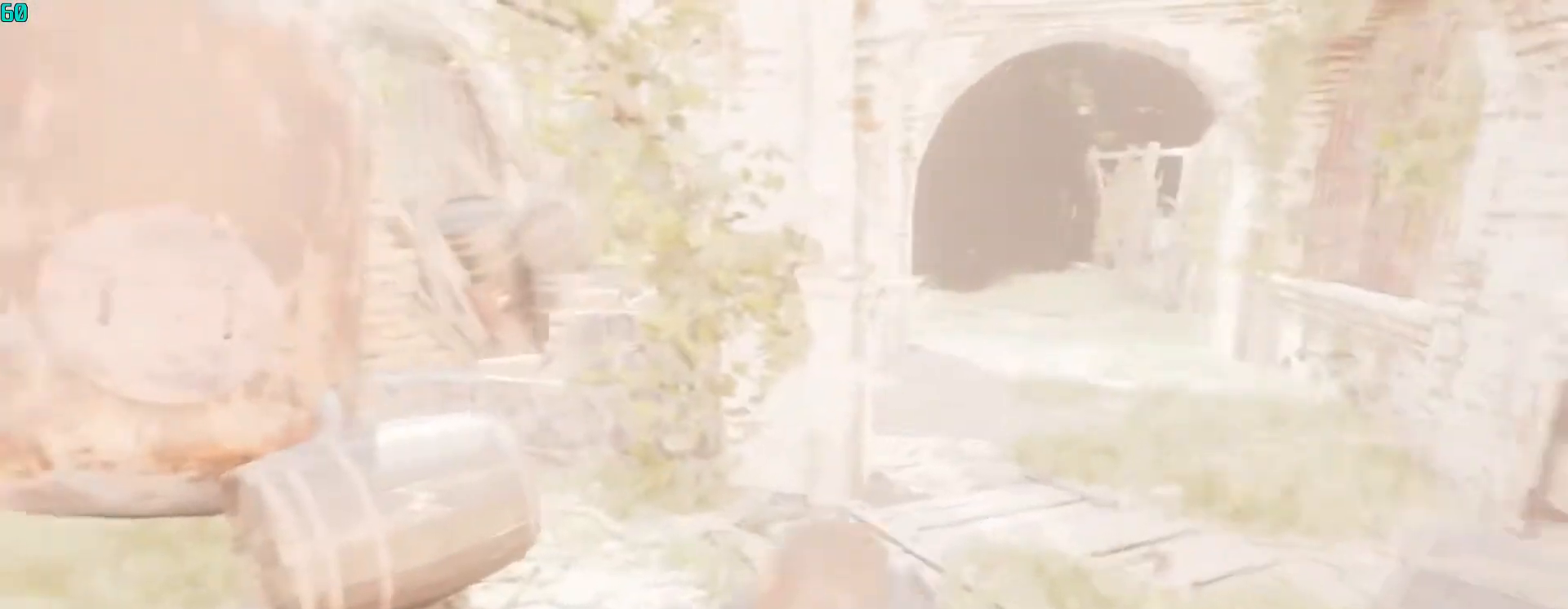
{"keys": ["c", "d", "w"], "mouse": [], "events": [[67, "c", "up"], [133, "a", "up"], [167, "c", "down"], [267, "d", "down"], [300, "c", "up"], [400, "c", "down"]]}
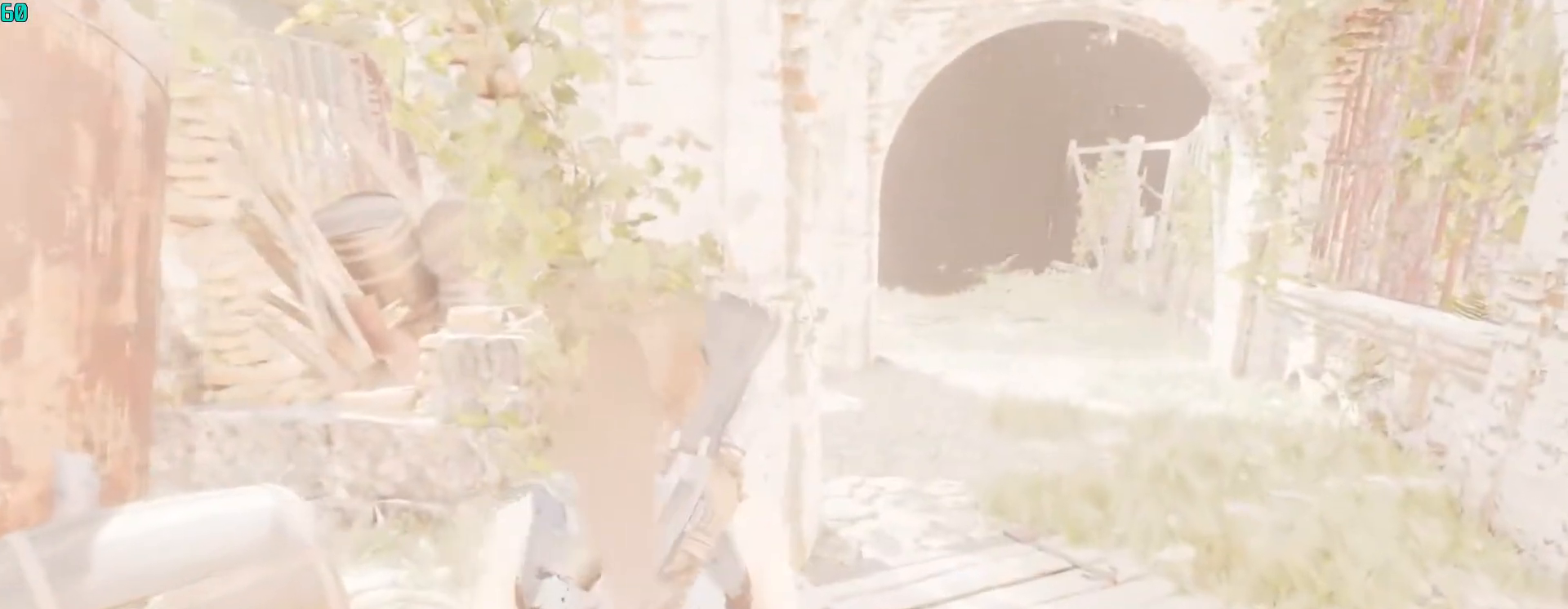
{"keys": ["c", "w"], "mouse": [], "events": [[33, "c", "up"], [133, "c", "down"], [267, "c", "up"], [367, "c", "down"], [500, "d", "up"]]}
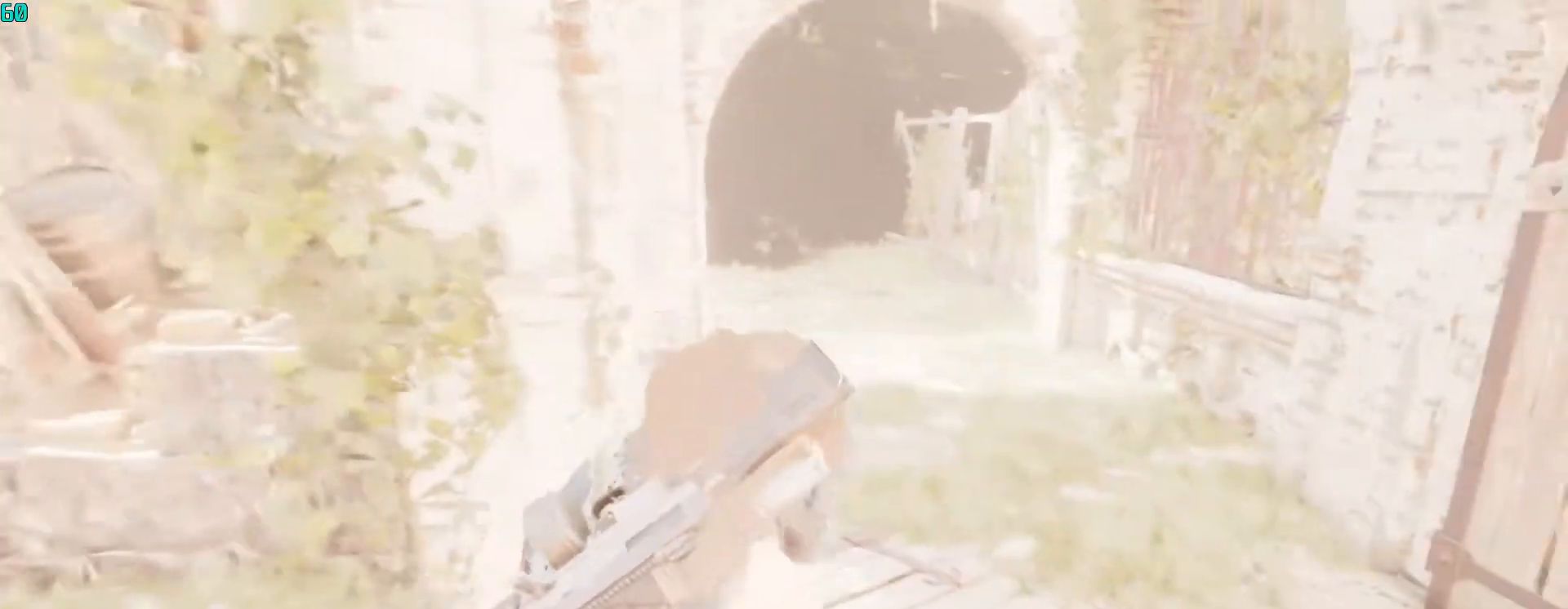
{"keys": ["c", "w"], "mouse": [], "events": [[167, "c", "up"], [267, "c", "down"], [400, "c", "up"], [500, "c", "down"]]}
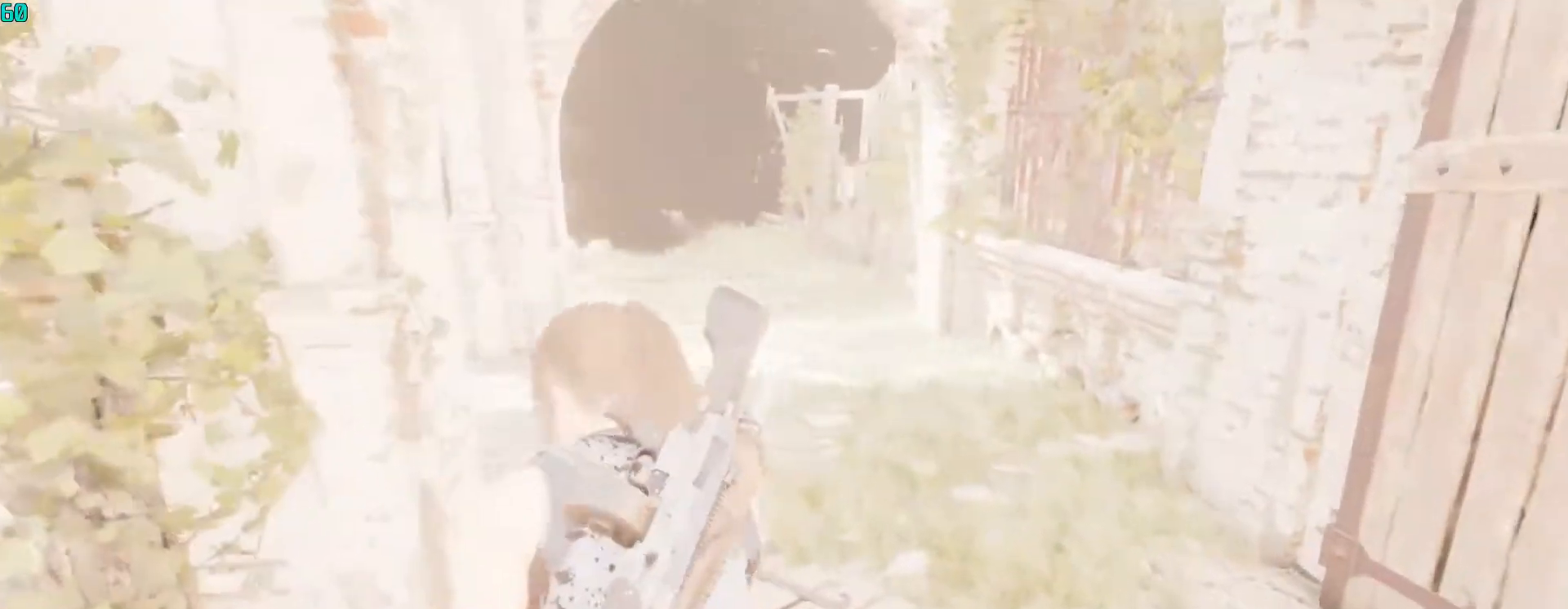
{"keys": ["c", "w"], "mouse": [], "events": [[67, "c", "up"], [167, "c", "down"], [300, "c", "up"], [400, "c", "down"]]}
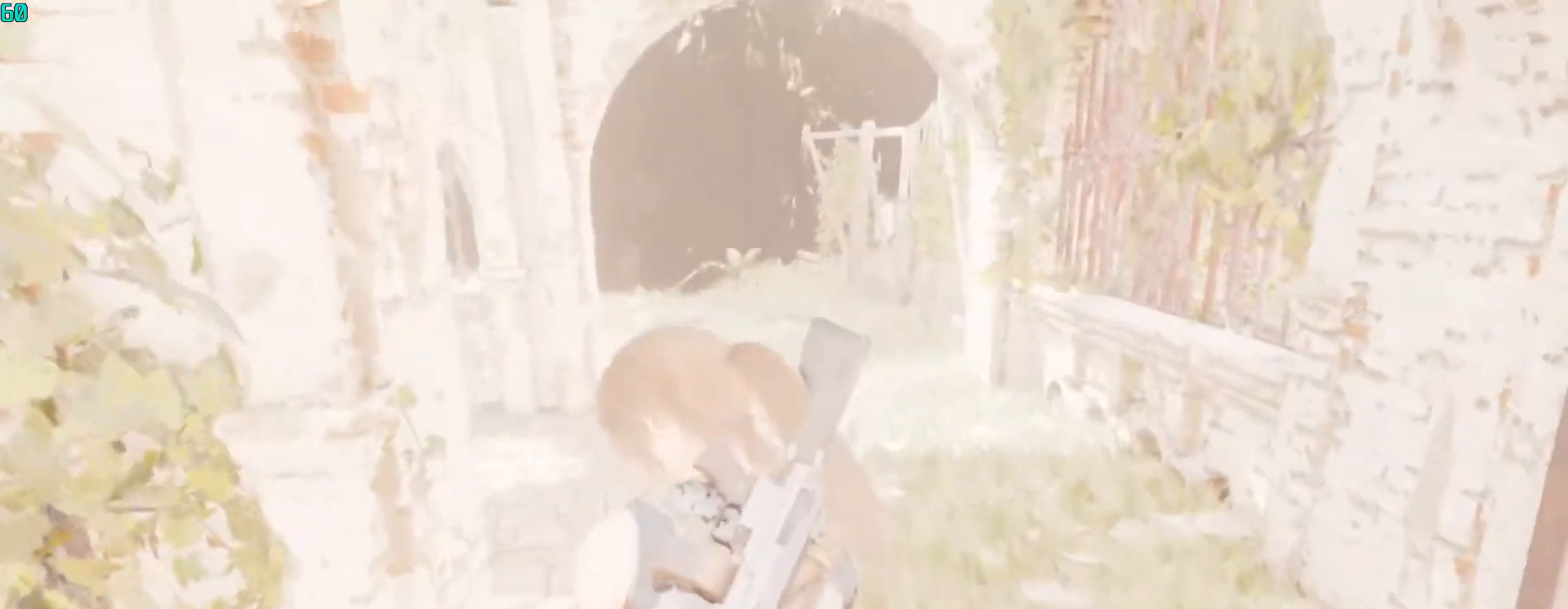
{"keys": ["c", "w"], "mouse": [], "events": [[33, "c", "up"], [267, "c", "down"], [433, "c", "up"], [500, "c", "down"]]}
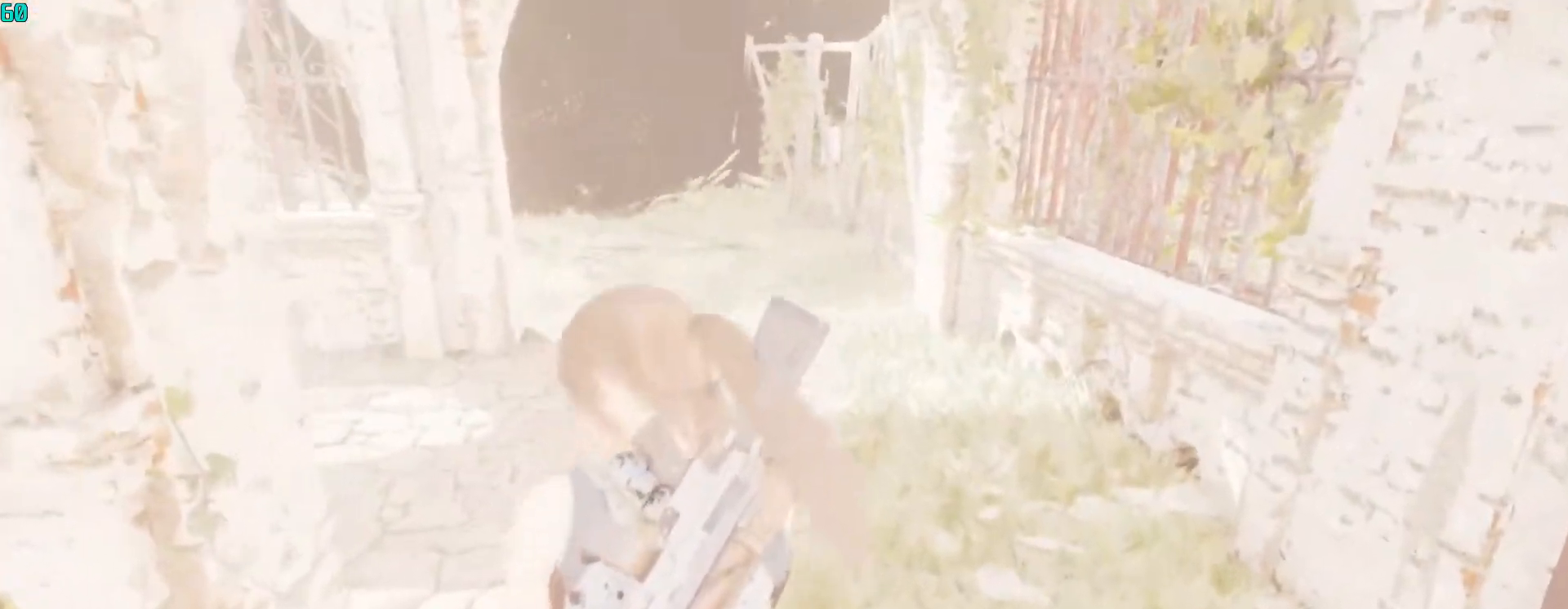
{"keys": ["w"], "mouse": [], "events": [[200, "c", "up"], [300, "c", "down"], [433, "c", "up"]]}
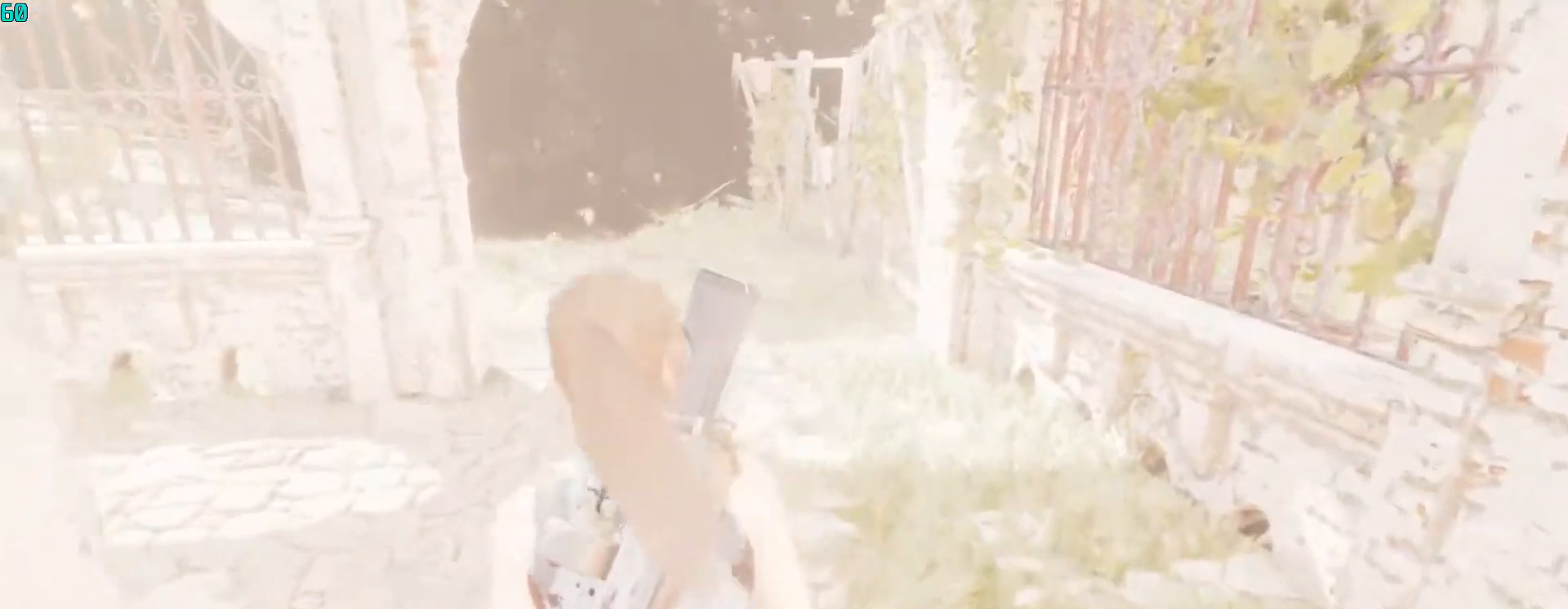
{"keys": ["w"], "mouse": [], "events": [[67, "c", "down"], [233, "c", "up"], [367, "c", "down"], [500, "c", "up"]]}
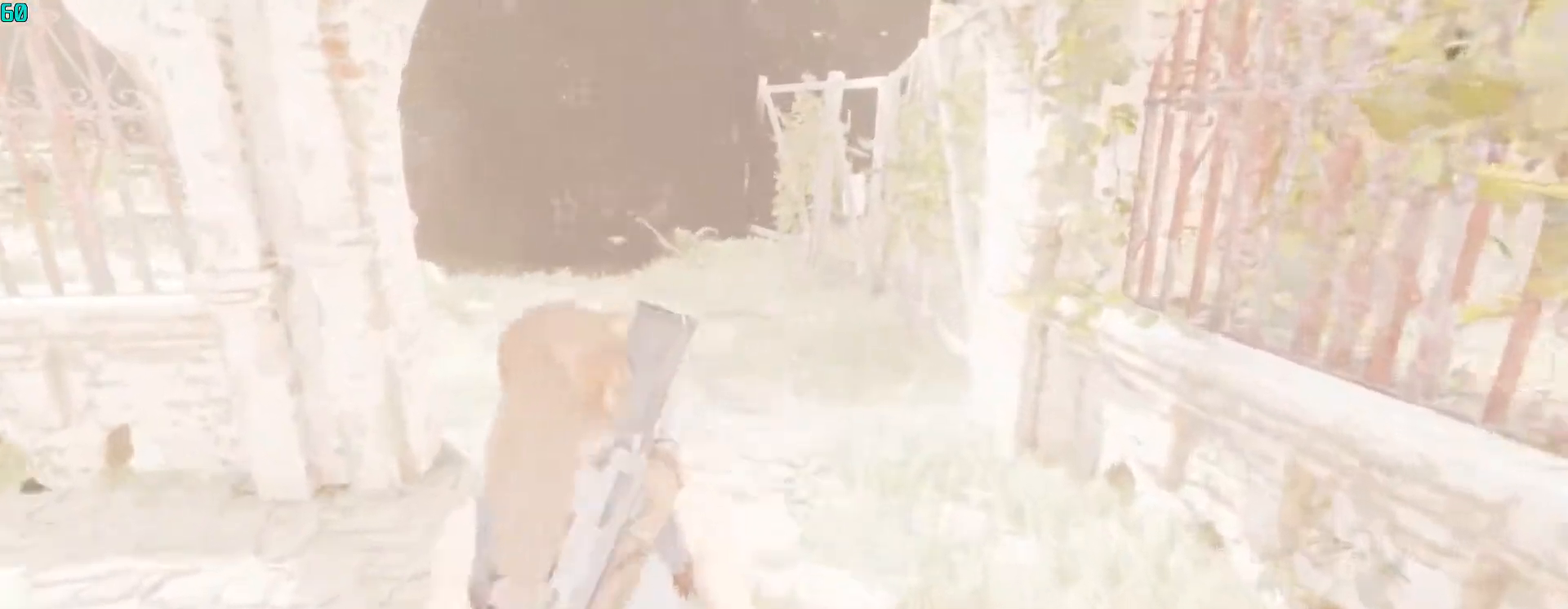
{"keys": ["c", "w"], "mouse": [], "events": [[100, "c", "down"], [200, "c", "up"], [267, "c", "down"], [367, "c", "up"], [467, "c", "down"]]}
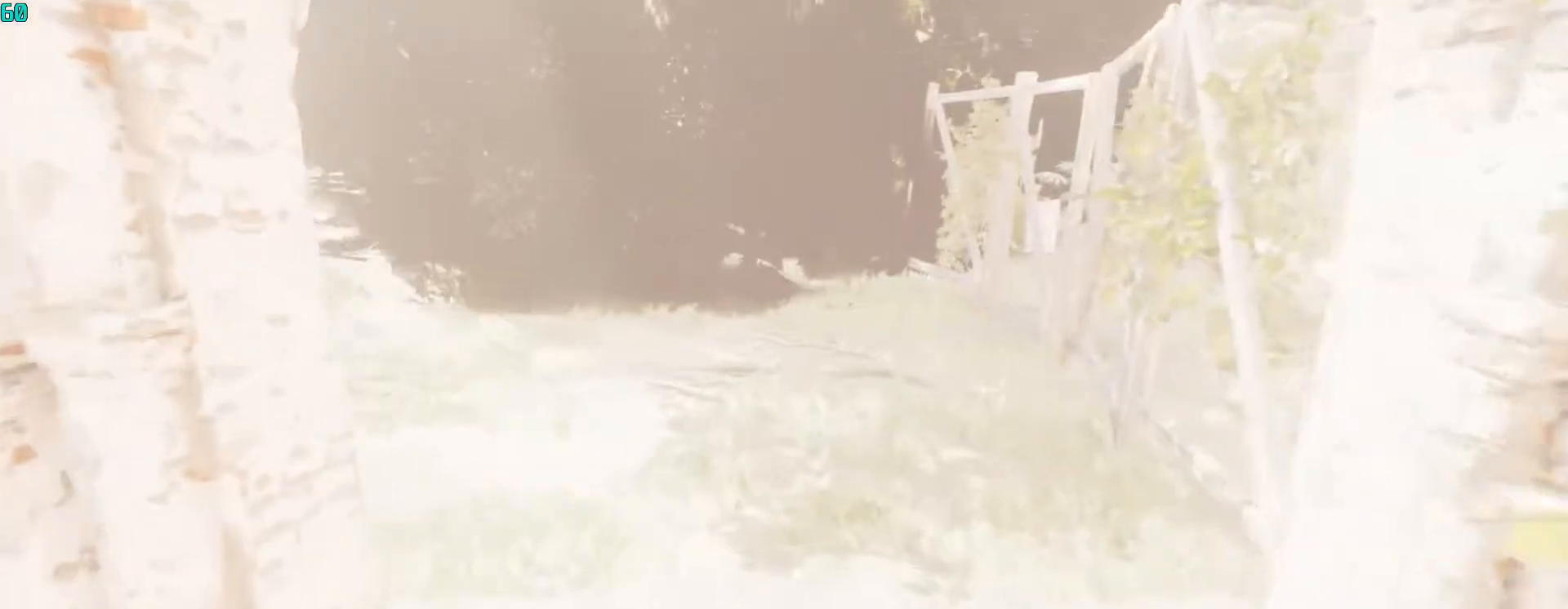
{"keys": ["w"], "mouse": [], "events": [[67, "c", "up"], [167, "c", "down"], [300, "c", "up"], [333, "c", "down"], [500, "c", "up"]]}
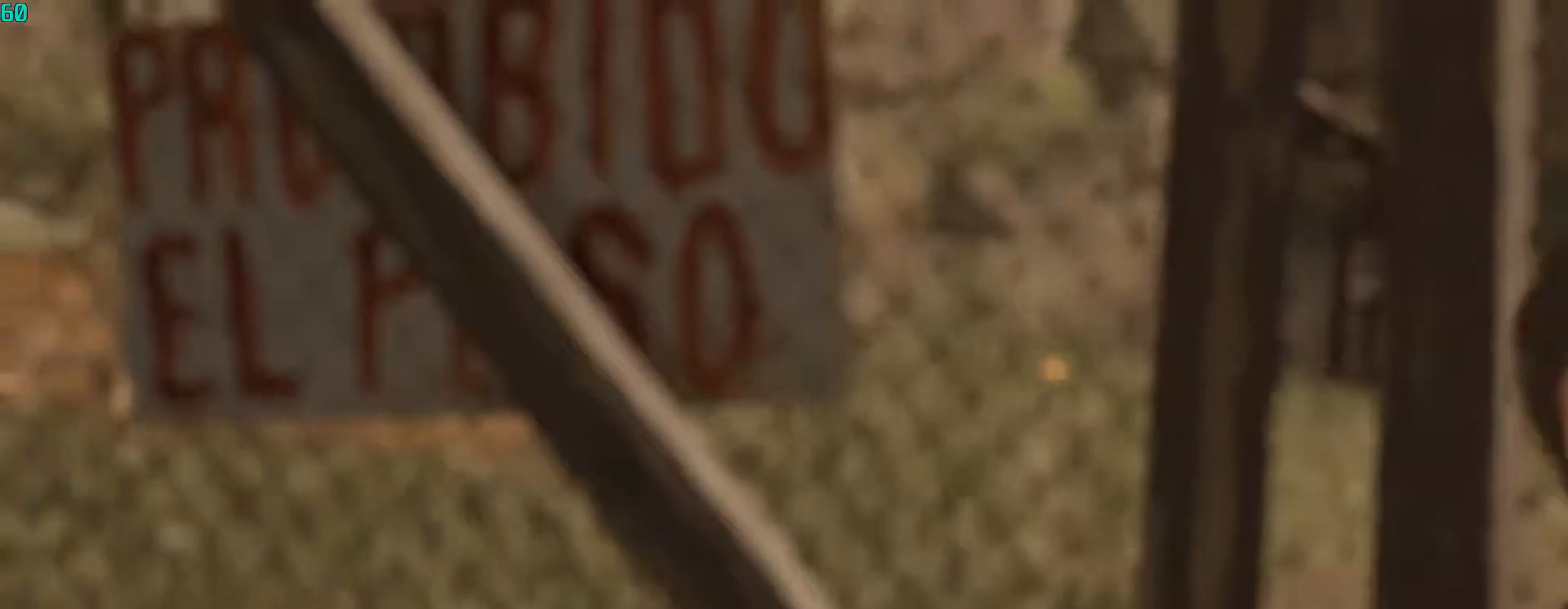
{"keys": [], "mouse": [], "events": [[133, "c", "down"], [233, "c", "up"], [467, "w", "up"]]}
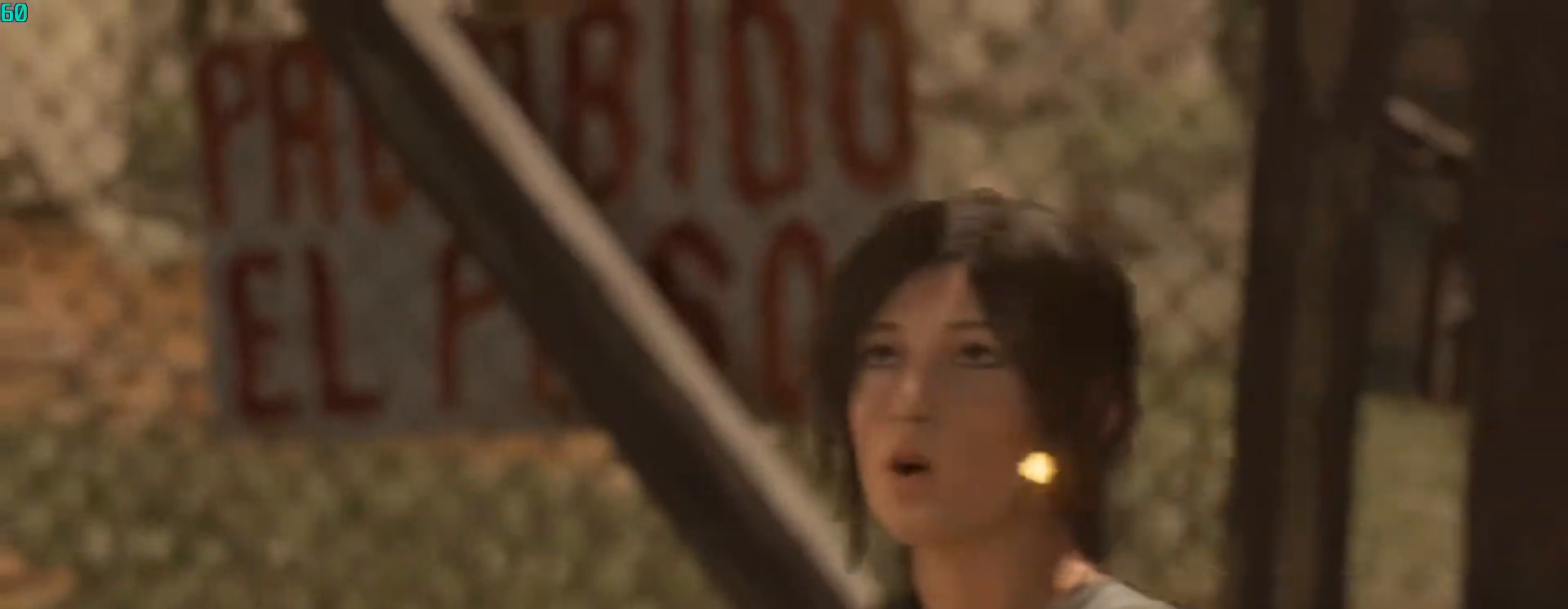
{"keys": [], "mouse": [], "events": [[33, "space", "down"], [233, "space", "up"]]}